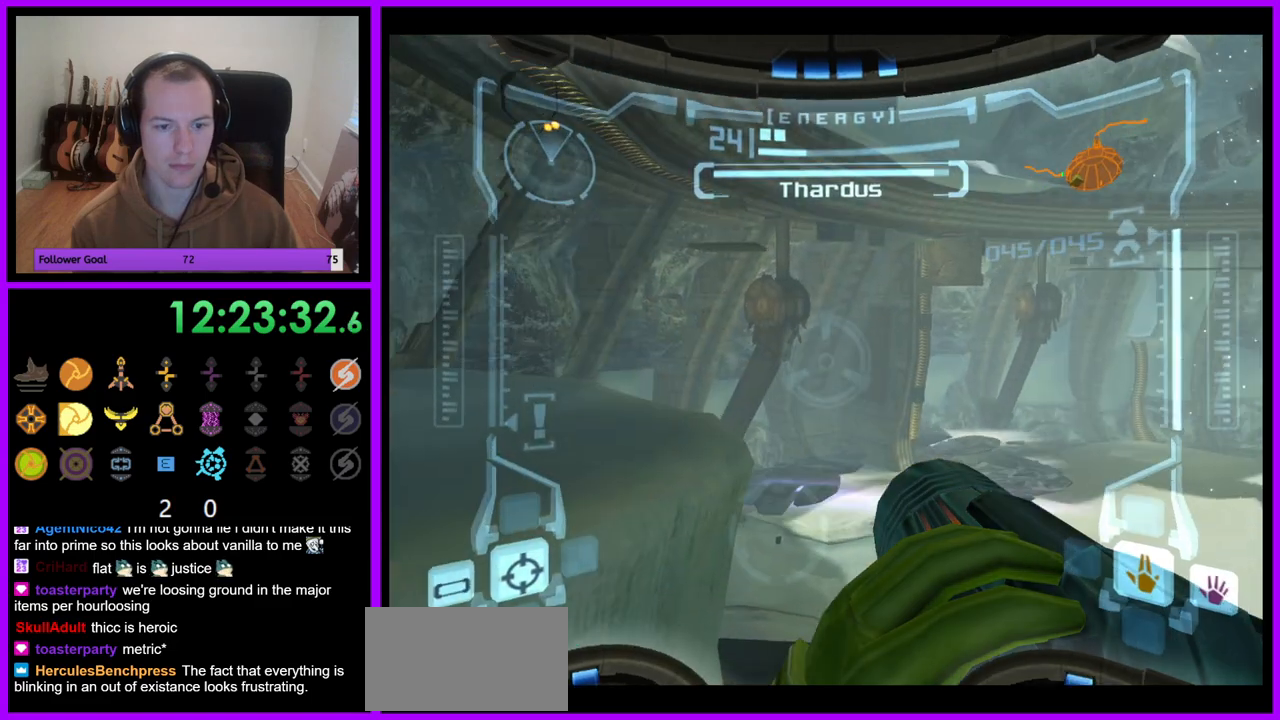
Gameplay with a controller (Nintendo layout); each line is a JSON object with the inputs held at the frame after it. "events" lists button and stick changes between this image and that frame as [ms after this image, input, new state], when the widget could be followed in between. Not read: L3 R3.
{"buttons": ["R1"], "left_stick": "up", "right_stick": "center", "events": [[67, "left_stick", "up"]]}
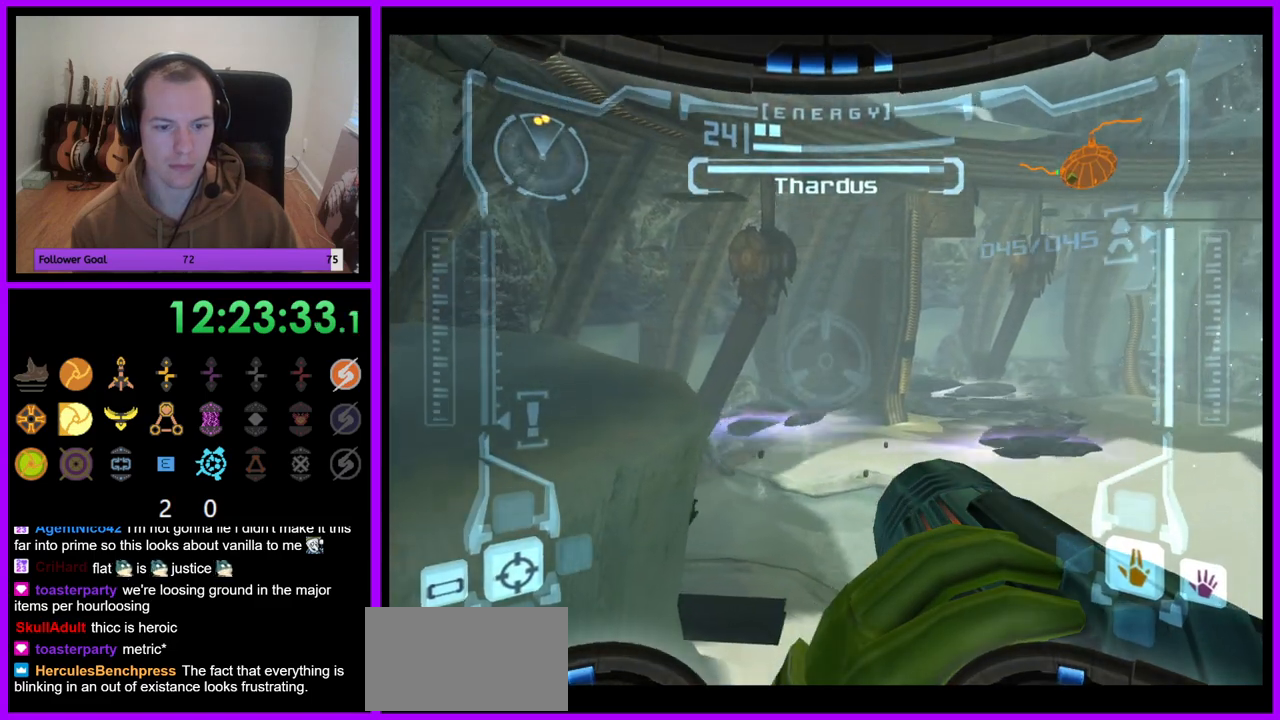
{"buttons": ["L1"], "left_stick": "center", "right_stick": "center", "events": [[117, "left_stick", "center"], [150, "L1", "down"], [150, "R1", "up"], [250, "A", "down"], [333, "A", "up"], [400, "A", "down"], [483, "A", "up"]]}
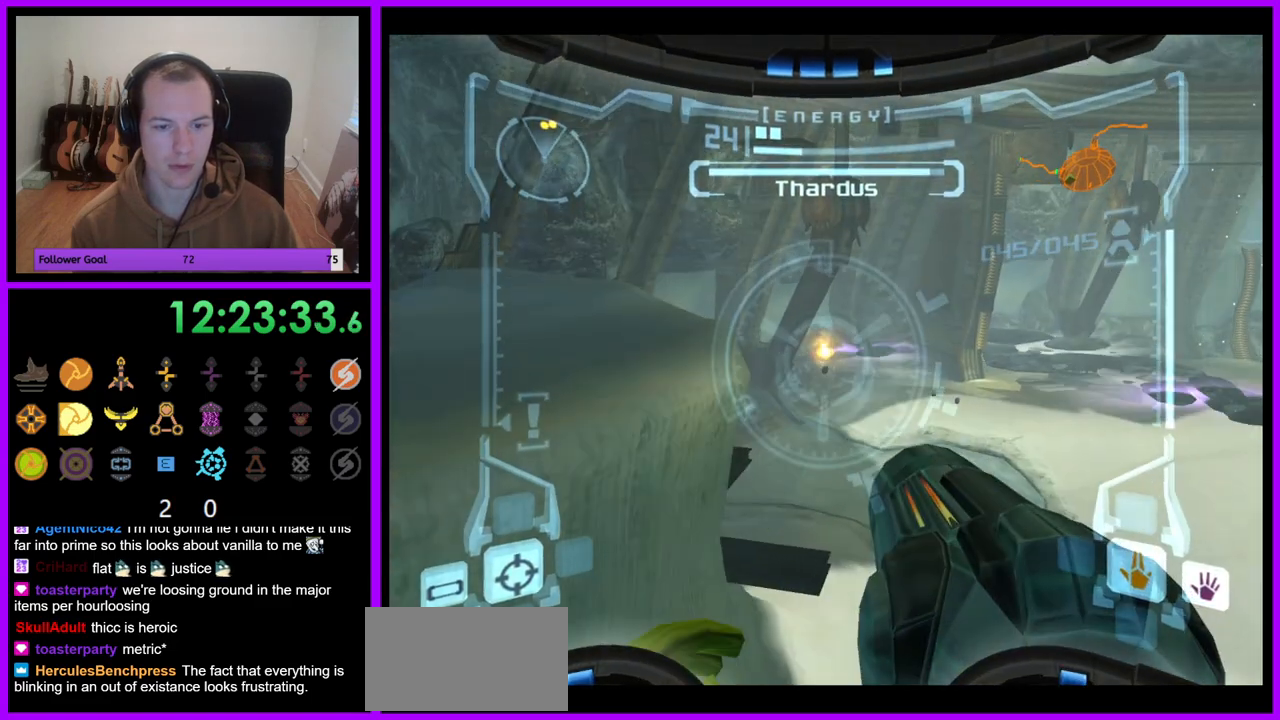
{"buttons": ["L1"], "left_stick": "center", "right_stick": "center", "events": [[50, "A", "down"], [133, "A", "up"], [217, "A", "down"], [283, "A", "up"], [383, "A", "down"], [450, "A", "up"]]}
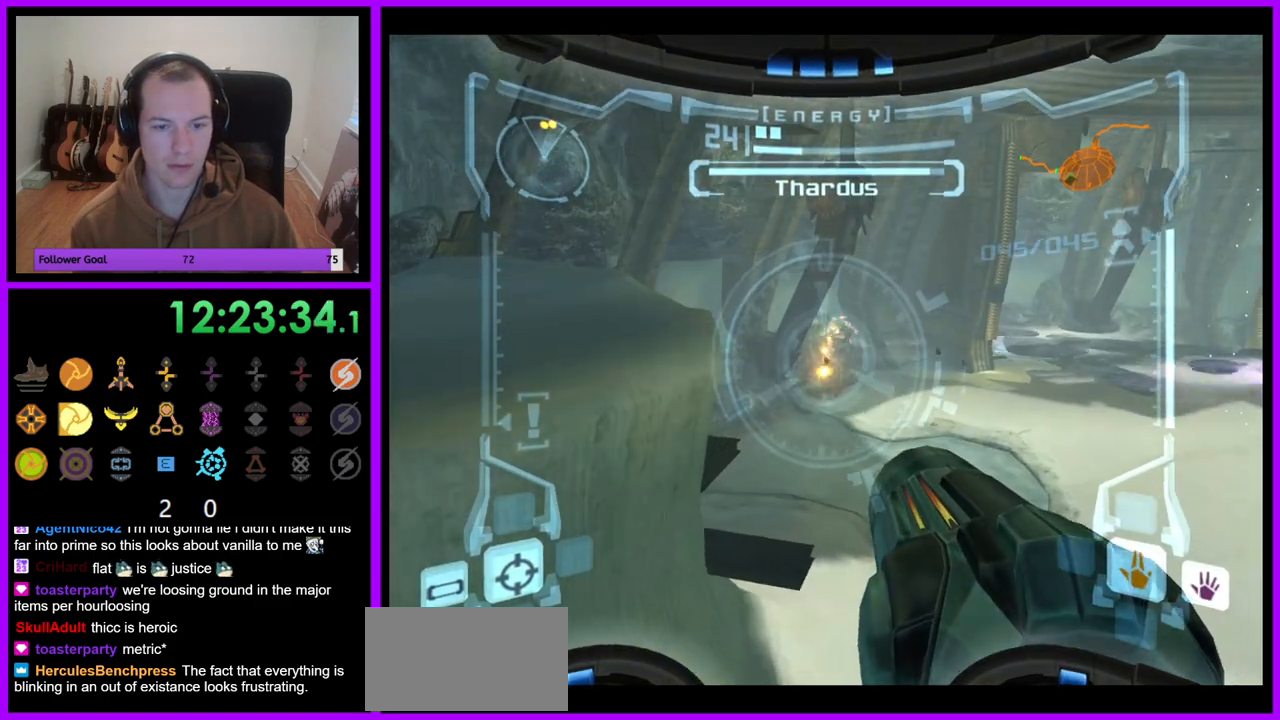
{"buttons": ["R1"], "left_stick": "center", "right_stick": "center", "events": [[33, "A", "down"], [117, "A", "up"], [183, "A", "down"], [267, "A", "up"], [333, "R1", "down"], [400, "A", "down"], [483, "L1", "up"], [500, "A", "up"]]}
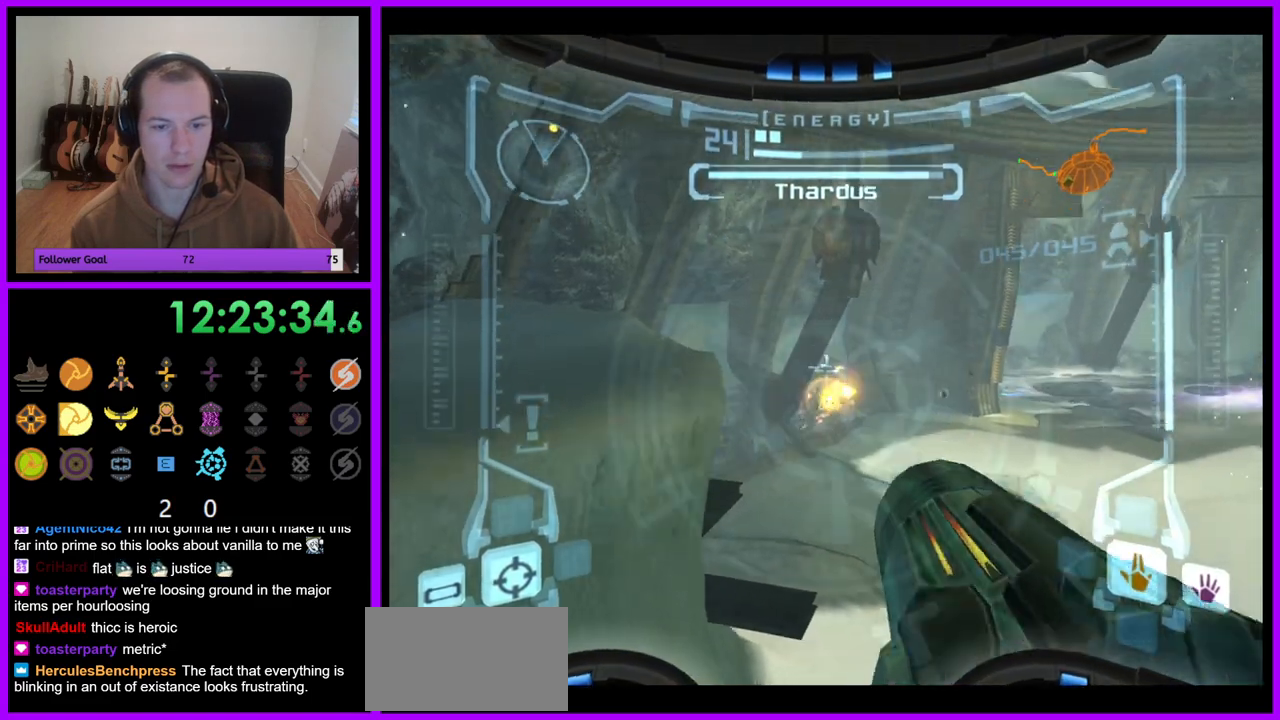
{"buttons": ["L1"], "left_stick": "center", "right_stick": "center", "events": [[67, "left_stick", "right"], [83, "A", "down"], [167, "A", "up"], [217, "left_stick", "center"], [283, "L1", "down"], [300, "R1", "up"], [367, "A", "down"], [450, "A", "up"]]}
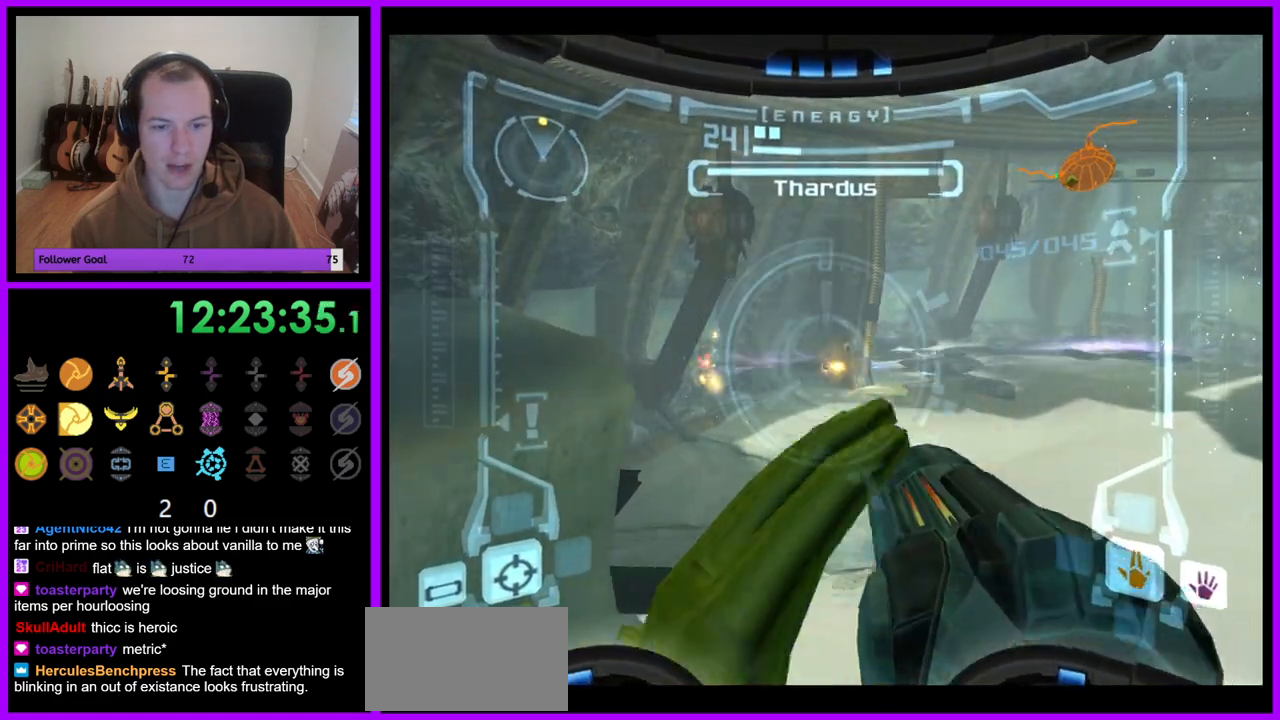
{"buttons": ["L1"], "left_stick": "center", "right_stick": "center", "events": [[33, "A", "down"], [100, "A", "up"], [183, "A", "down"], [267, "A", "up"], [350, "A", "down"], [417, "A", "up"]]}
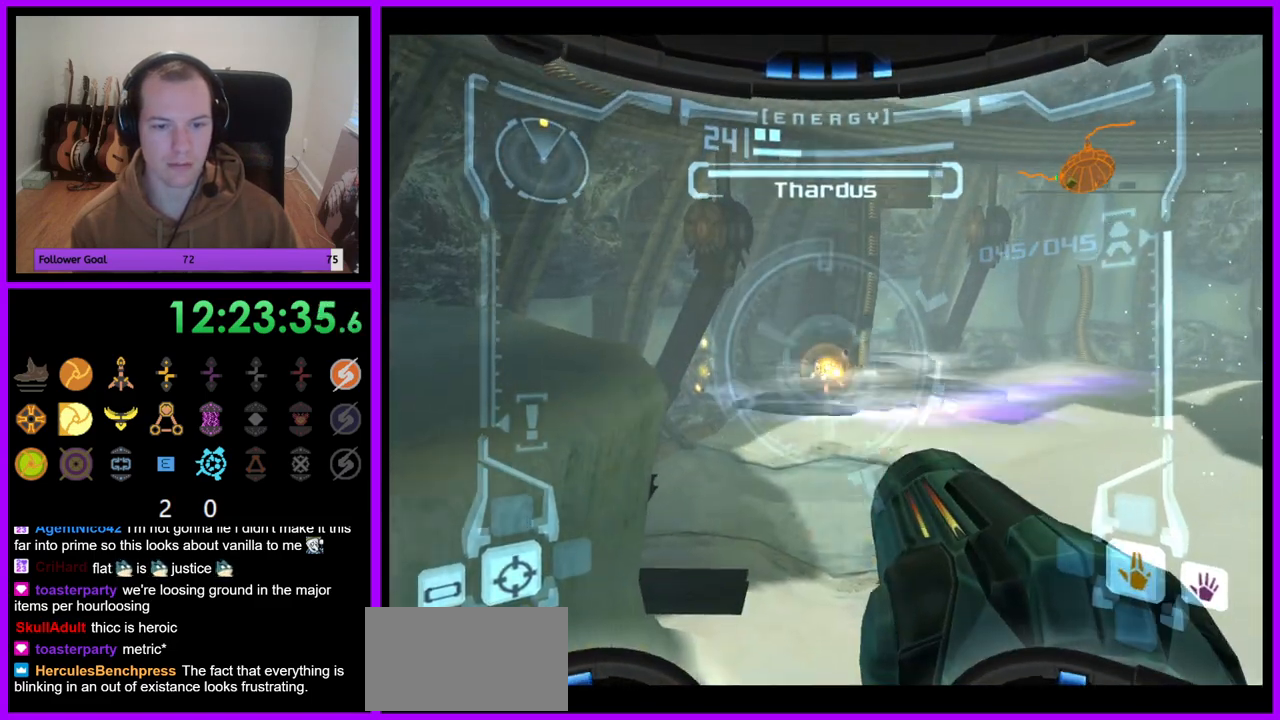
{"buttons": ["A", "L1"], "left_stick": "center", "right_stick": "center", "events": [[17, "A", "down"], [83, "A", "up"], [167, "A", "down"], [233, "A", "up"], [333, "A", "down"], [383, "A", "up"], [467, "A", "down"]]}
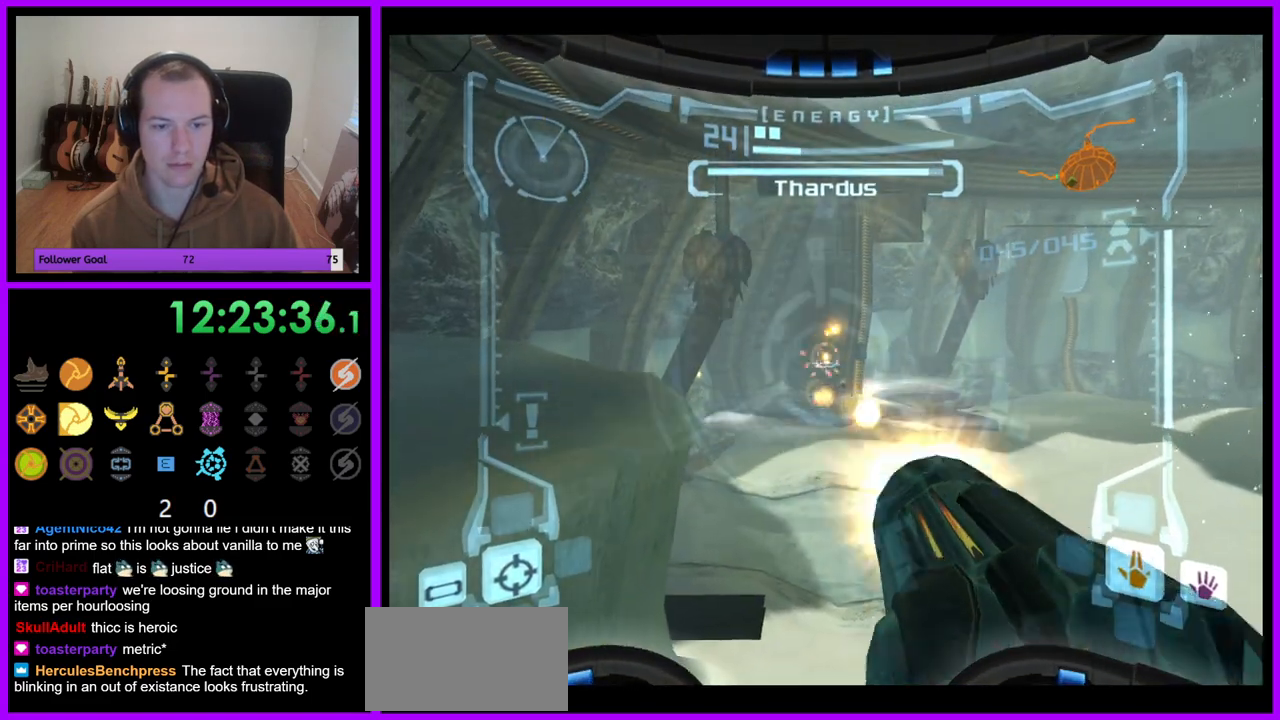
{"buttons": ["L1"], "left_stick": "center", "right_stick": "center", "events": [[50, "A", "up"], [117, "A", "down"], [200, "A", "up"], [283, "A", "down"], [350, "A", "up"], [433, "A", "down"], [500, "A", "up"]]}
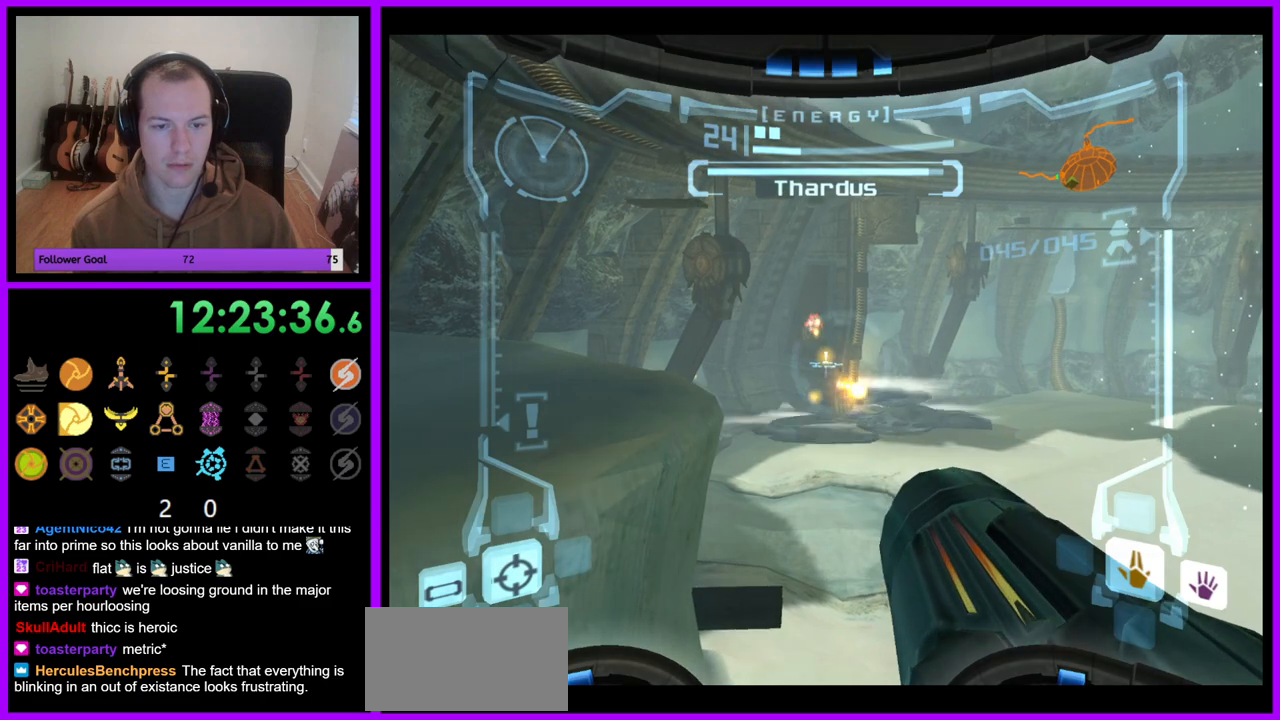
{"buttons": ["L1"], "left_stick": "center", "right_stick": "center", "events": [[83, "A", "down"], [150, "A", "up"], [233, "A", "down"], [300, "A", "up"]]}
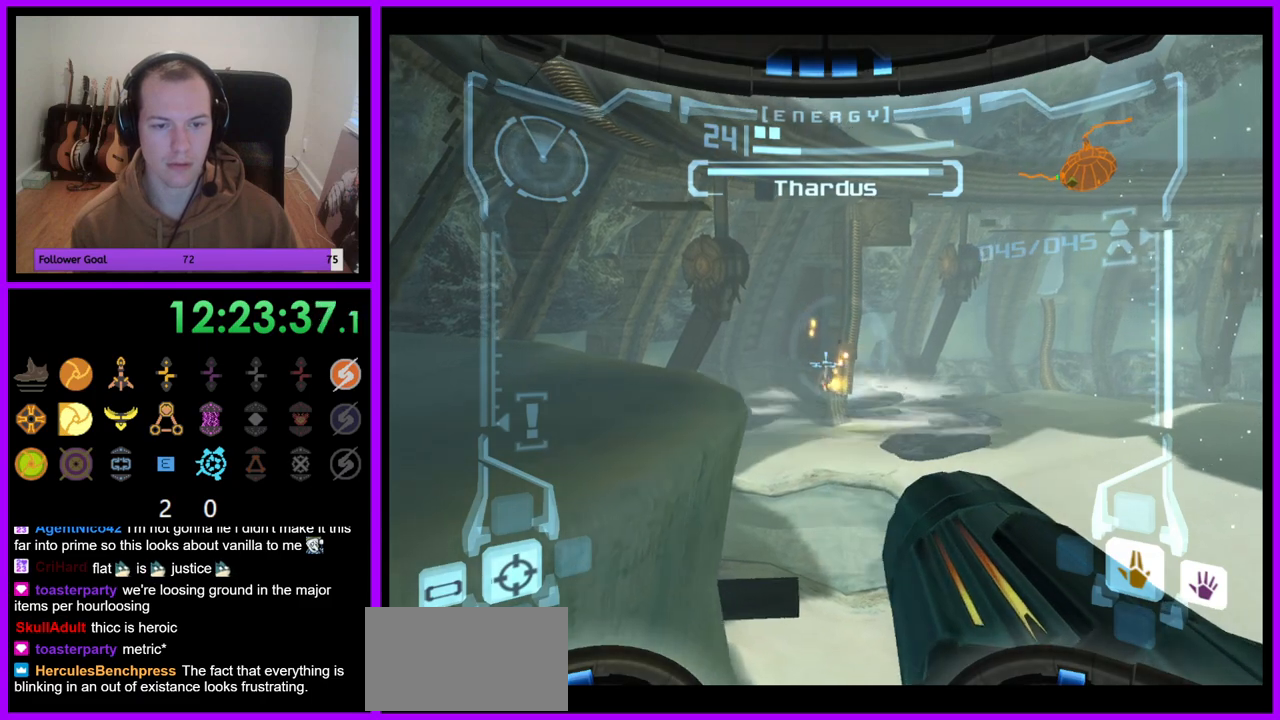
{"buttons": ["L1"], "left_stick": "center", "right_stick": "center", "events": [[100, "A", "down"], [200, "A", "up"], [267, "A", "down"], [350, "A", "up"], [433, "A", "down"], [500, "A", "up"]]}
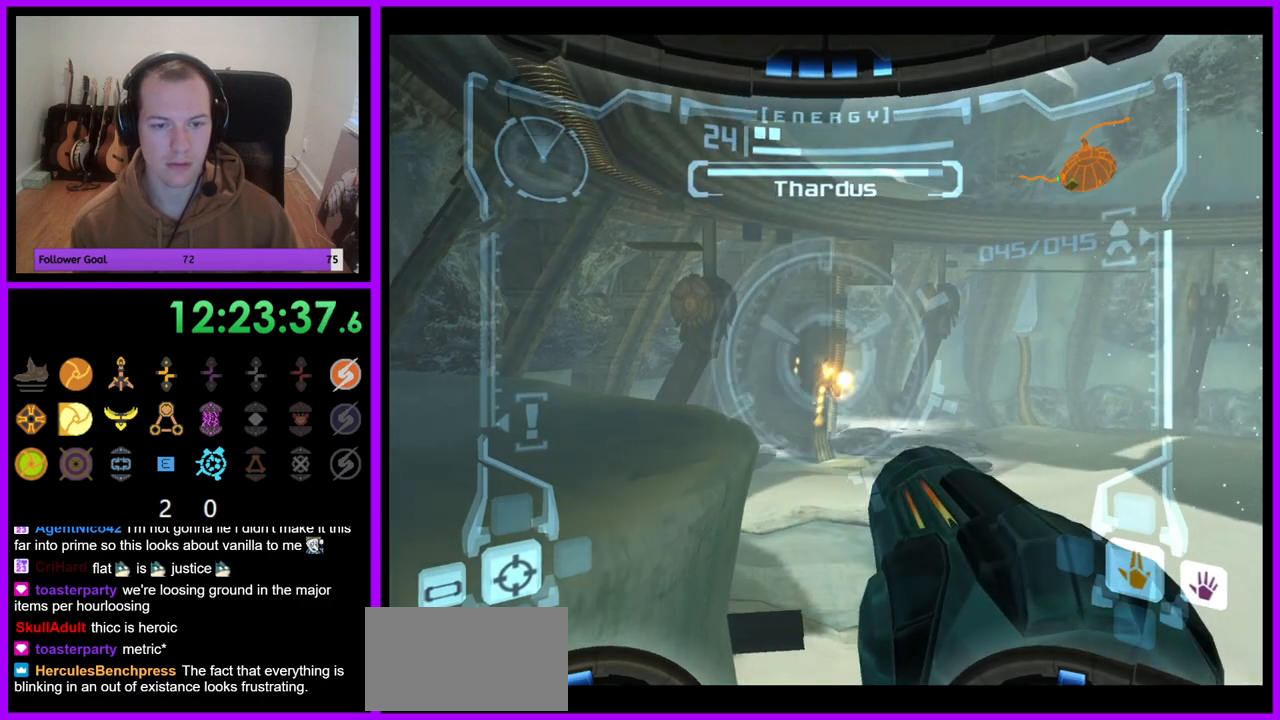
{"buttons": ["L1"], "left_stick": "center", "right_stick": "center", "events": [[83, "A", "down"], [150, "A", "up"], [250, "A", "down"], [317, "A", "up"], [417, "A", "down"], [483, "A", "up"]]}
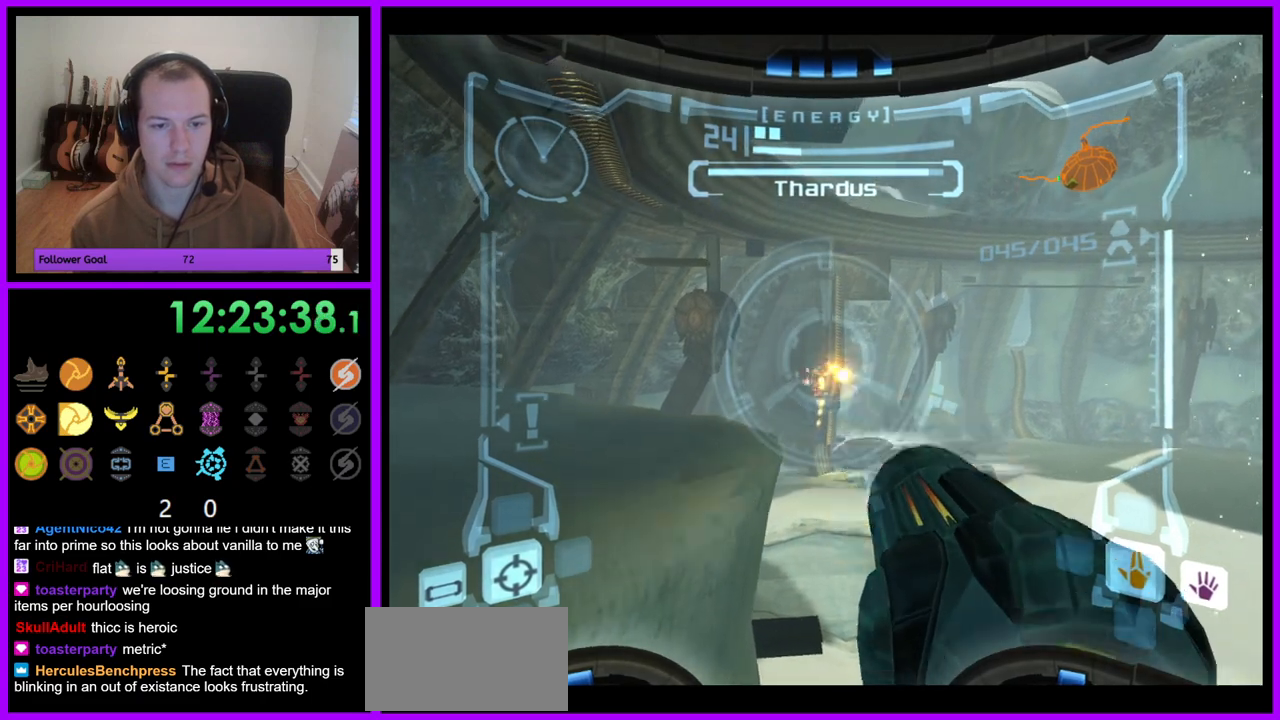
{"buttons": ["L1"], "left_stick": "center", "right_stick": "center", "events": [[67, "A", "down"], [133, "A", "up"], [217, "A", "down"], [283, "A", "up"], [383, "A", "down"], [450, "A", "up"]]}
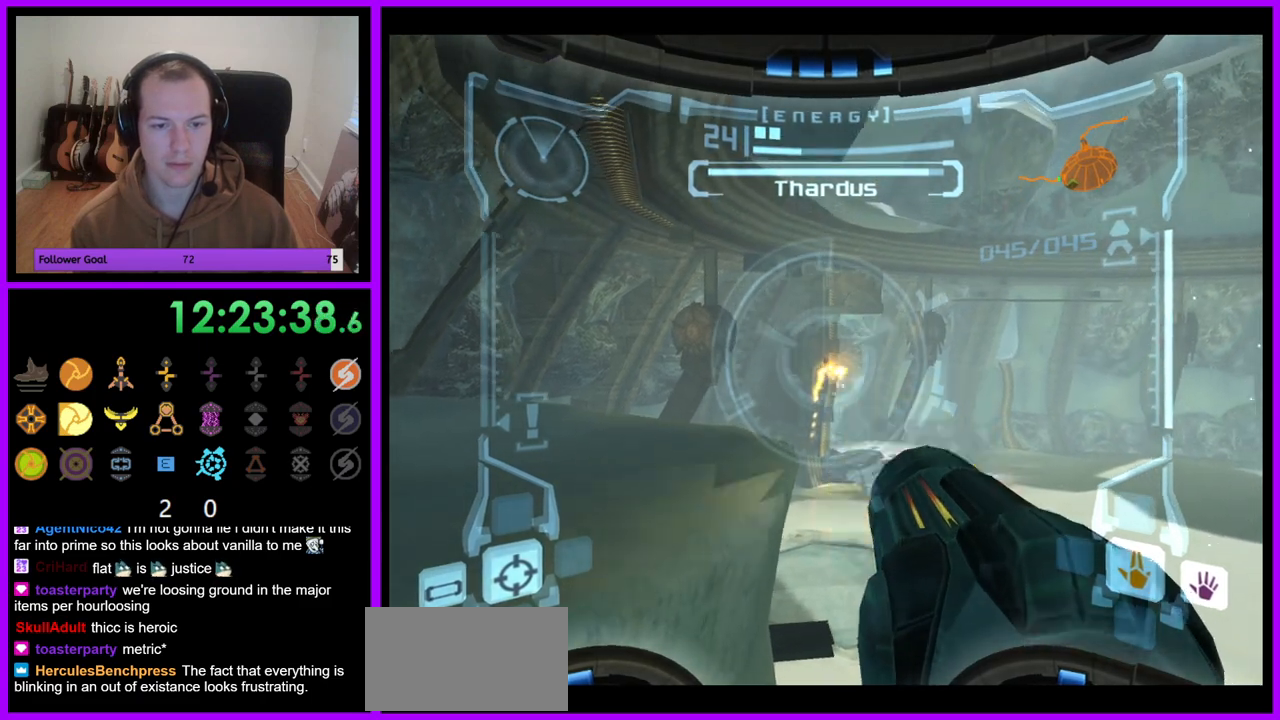
{"buttons": ["L1"], "left_stick": "center", "right_stick": "center", "events": [[33, "A", "down"], [100, "A", "up"], [183, "A", "down"], [267, "A", "up"], [333, "A", "down"], [417, "A", "up"]]}
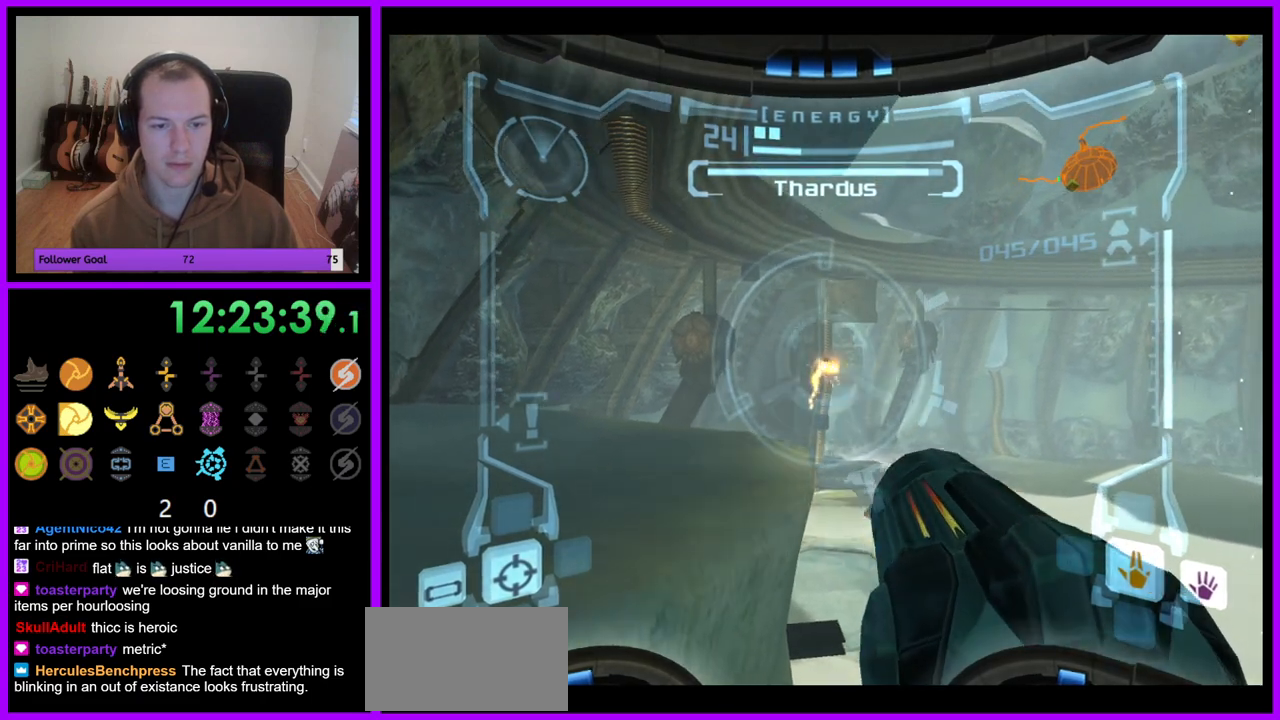
{"buttons": ["A", "L1"], "left_stick": "center", "right_stick": "center", "events": [[17, "A", "down"], [67, "A", "up"], [150, "A", "down"], [250, "A", "up"], [300, "A", "down"], [383, "A", "up"], [467, "A", "down"]]}
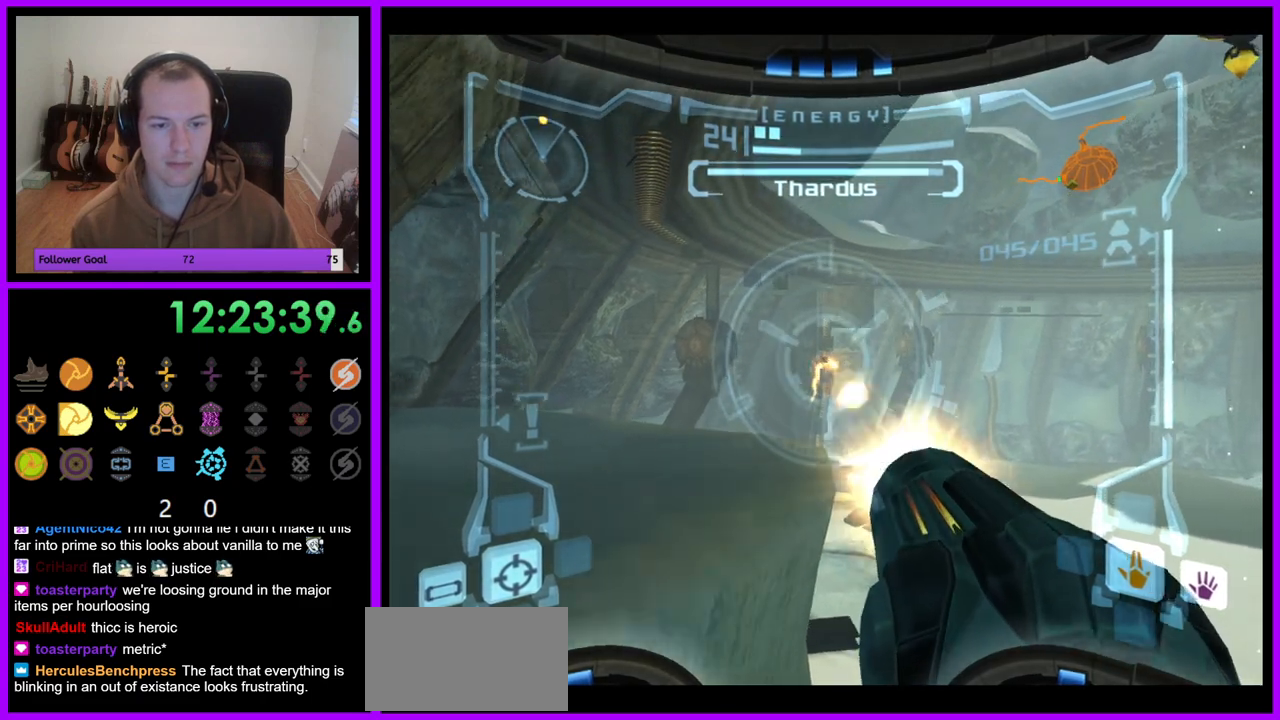
{"buttons": ["A", "L1"], "left_stick": "center", "right_stick": "center", "events": [[33, "A", "up"], [117, "A", "down"], [217, "A", "up"], [283, "A", "down"], [350, "A", "up"], [450, "A", "down"]]}
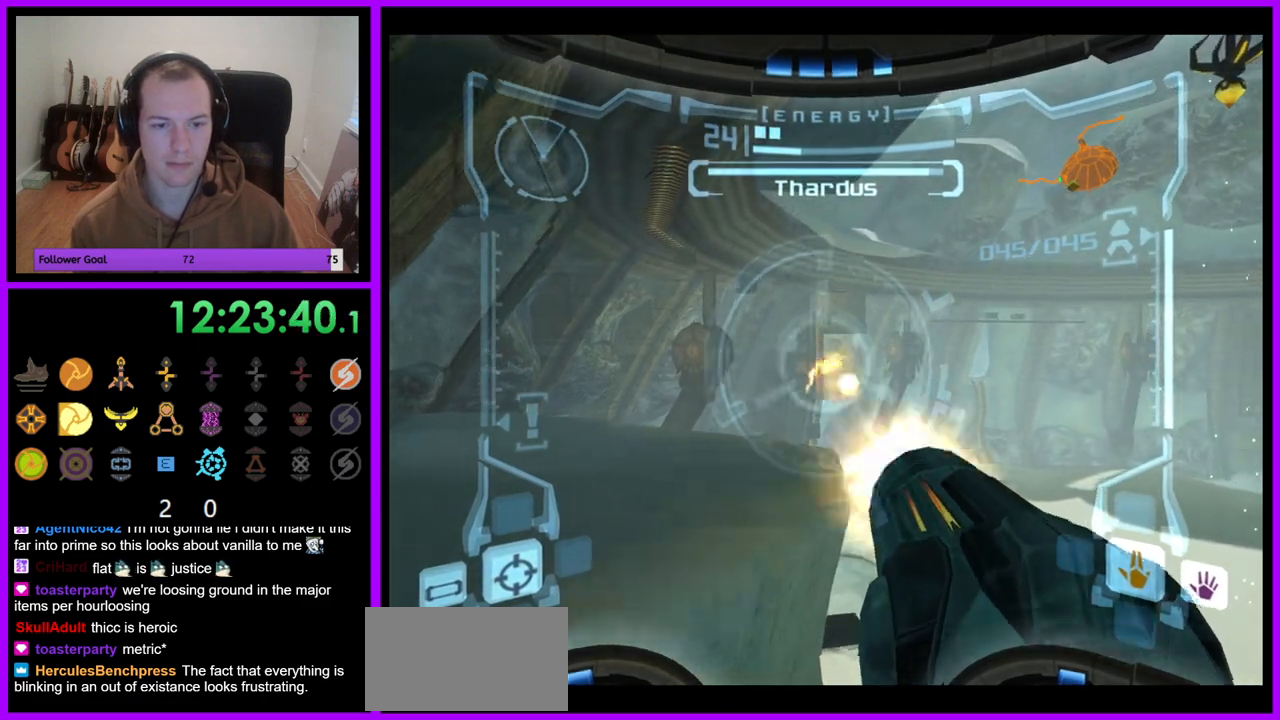
{"buttons": ["R1"], "left_stick": "center", "right_stick": "center", "events": [[17, "A", "up"], [100, "A", "down"], [167, "A", "up"], [383, "R1", "down"], [467, "L1", "up"]]}